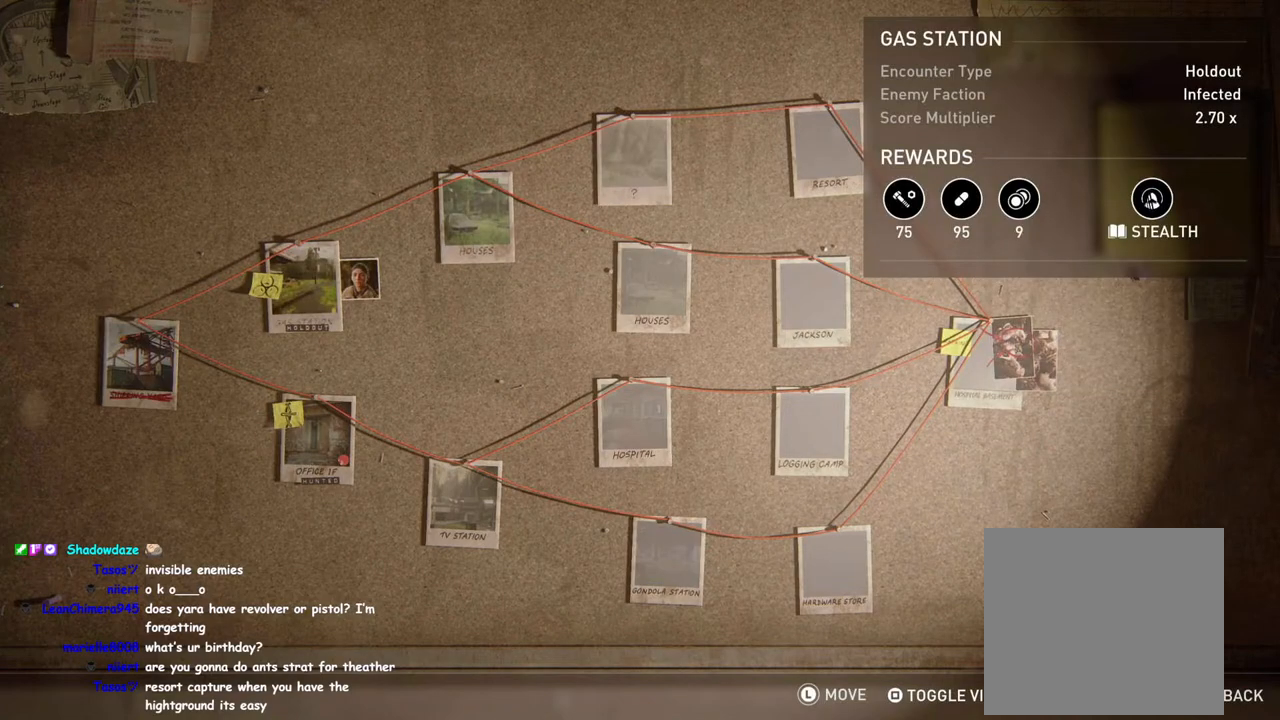
Gameplay with a controller (PlayStation layout); each line is a JSON object with the inputs held at the frame after it. "events" lists button and stick changes between this image and that frame as [ms after this image, input, new state], when the widget could be followed in between.
{"buttons": [], "left_stick": "center", "right_stick": "center", "events": [[117, "CIRCLE", "down"], [283, "CIRCLE", "up"]]}
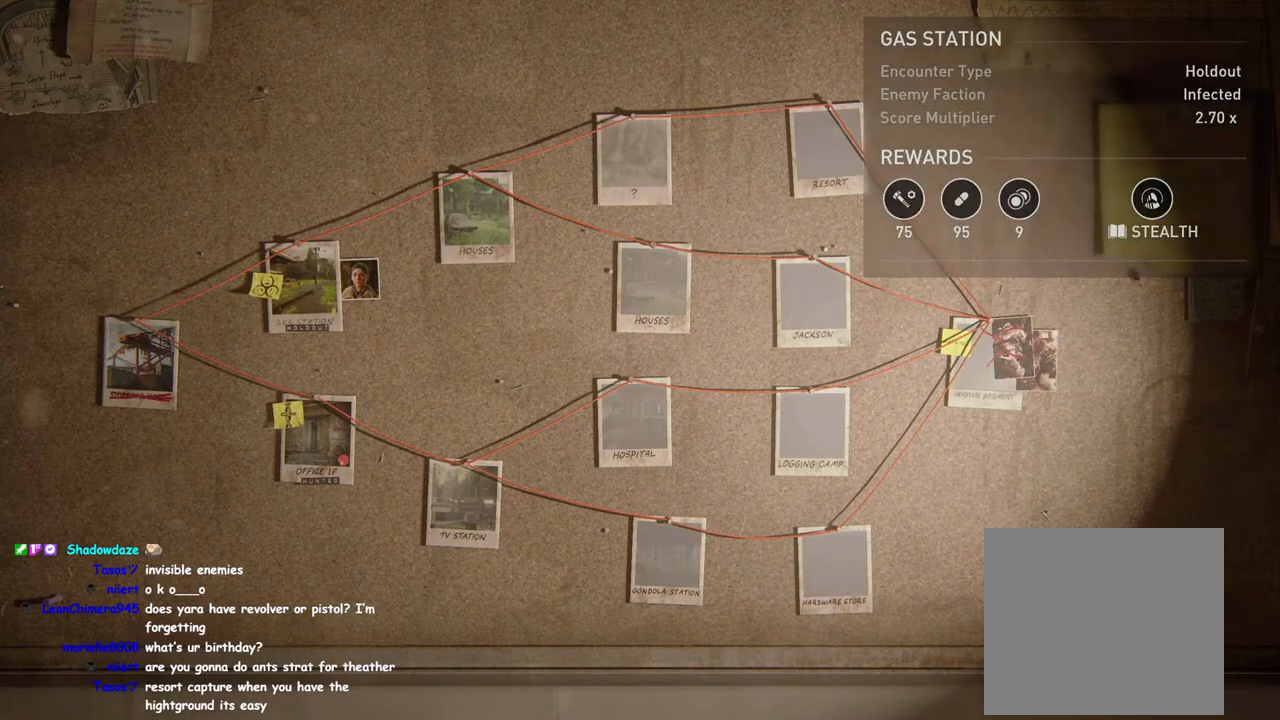
{"buttons": [], "left_stick": "down", "right_stick": "right", "events": [[100, "left_stick", "down"], [250, "right_stick", "right"]]}
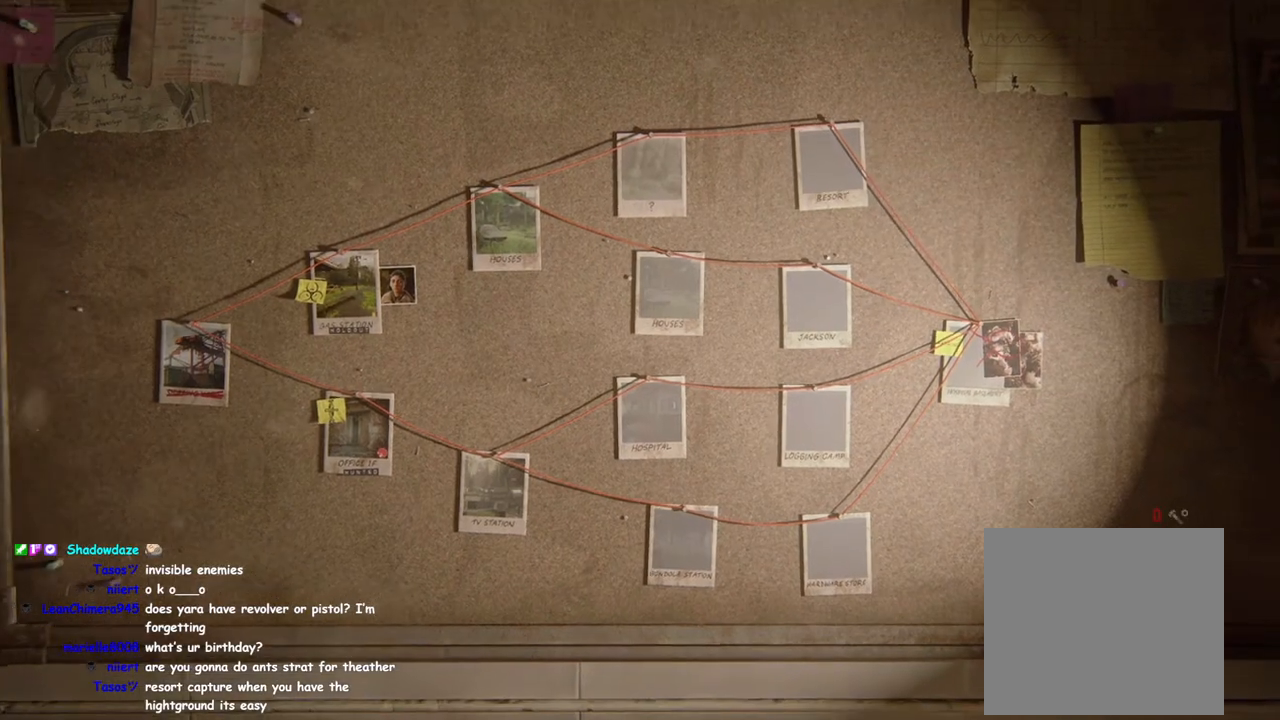
{"buttons": ["DPAD_RIGHT"], "left_stick": "down-right", "right_stick": "center", "events": [[333, "left_stick", "down-right"], [383, "right_stick", "center"], [450, "DPAD_RIGHT", "down"]]}
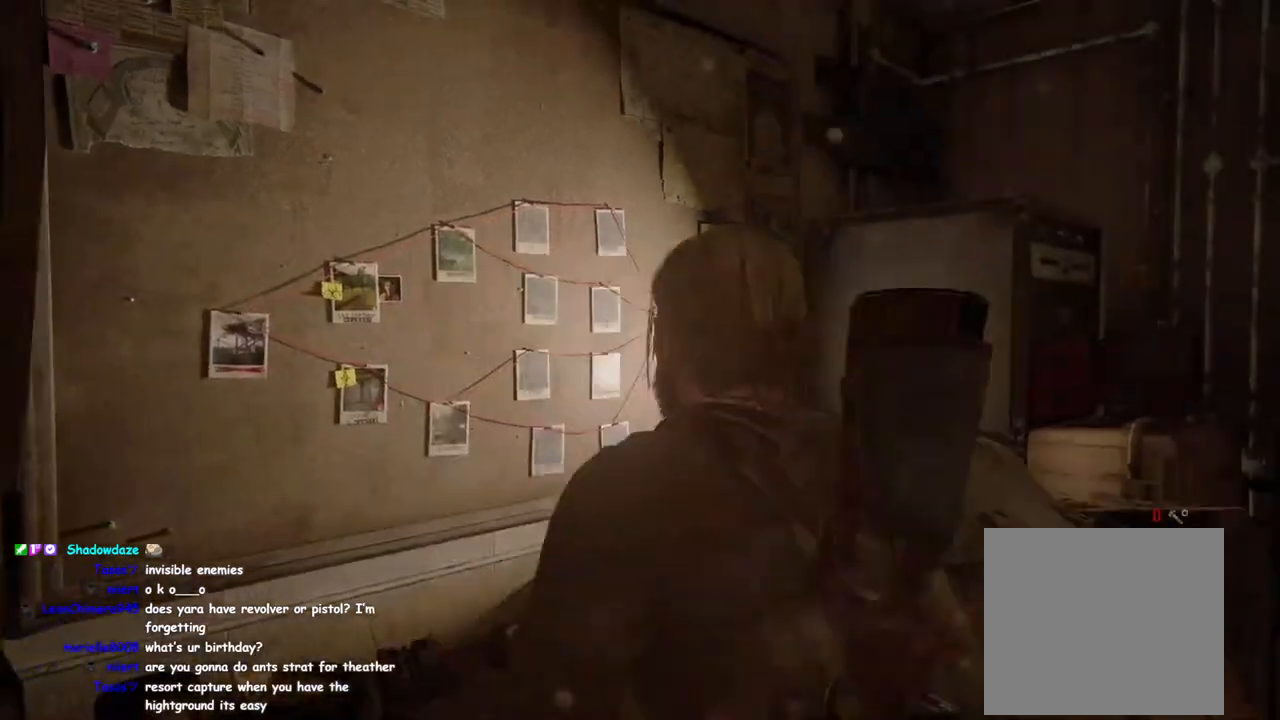
{"buttons": [], "left_stick": "up-right", "right_stick": "right", "events": [[100, "DPAD_RIGHT", "up"], [100, "right_stick", "right"], [133, "left_stick", "right"], [267, "right_stick", "center"], [333, "left_stick", "up-right"], [467, "right_stick", "right"]]}
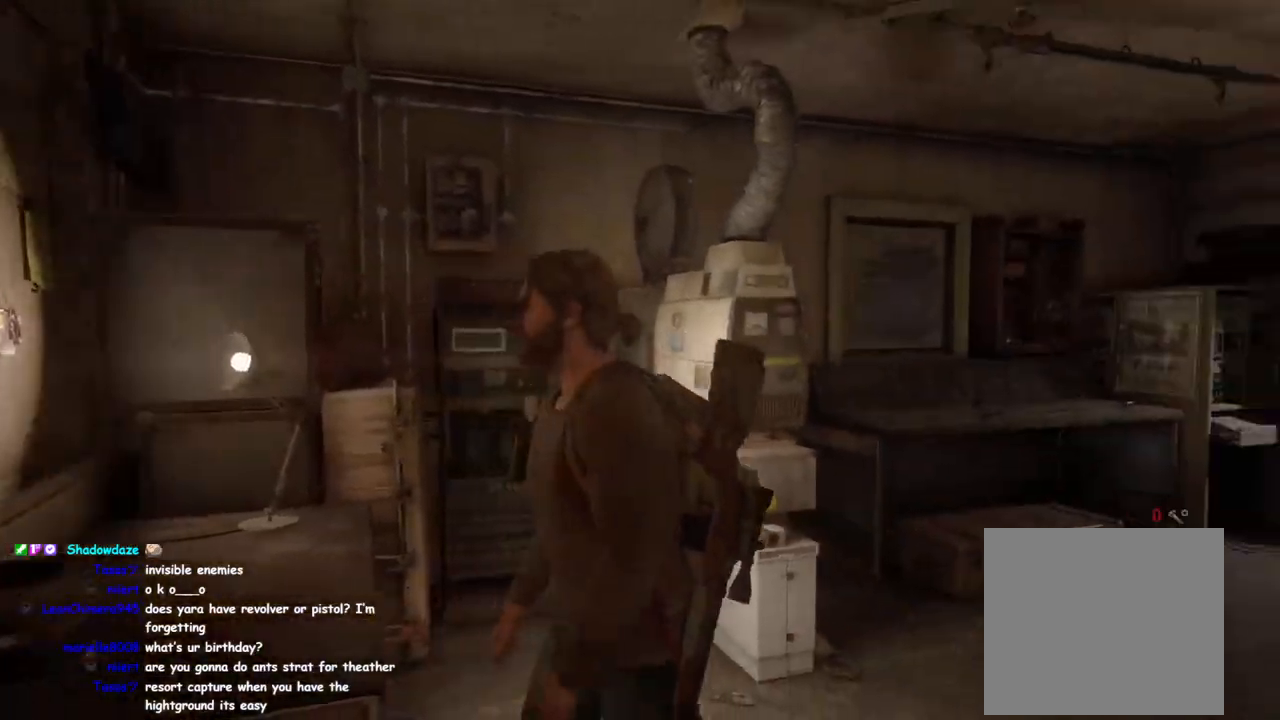
{"buttons": [], "left_stick": "up-right", "right_stick": "right", "events": [[150, "right_stick", "center"], [233, "right_stick", "down-left"], [333, "right_stick", "center"], [383, "right_stick", "right"]]}
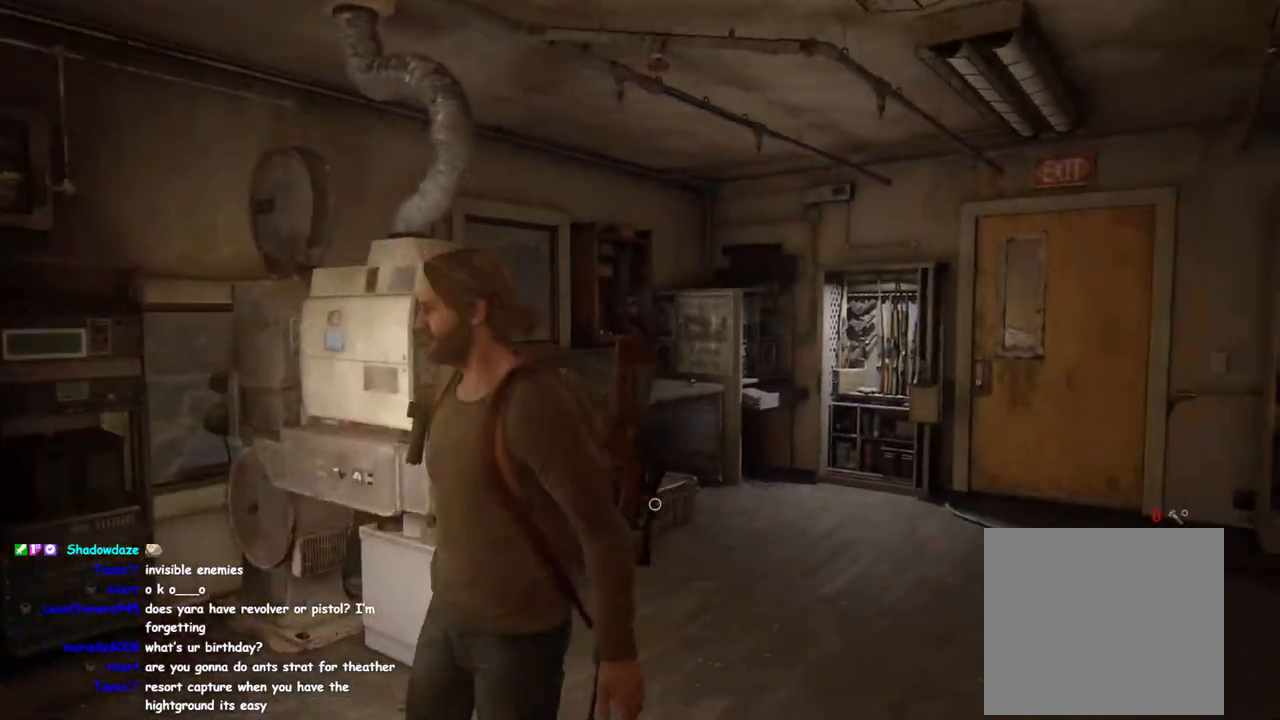
{"buttons": [], "left_stick": "center", "right_stick": "center", "events": [[50, "right_stick", "down"], [133, "right_stick", "center"], [217, "left_stick", "center"], [350, "DPAD_RIGHT", "down"], [483, "DPAD_RIGHT", "up"]]}
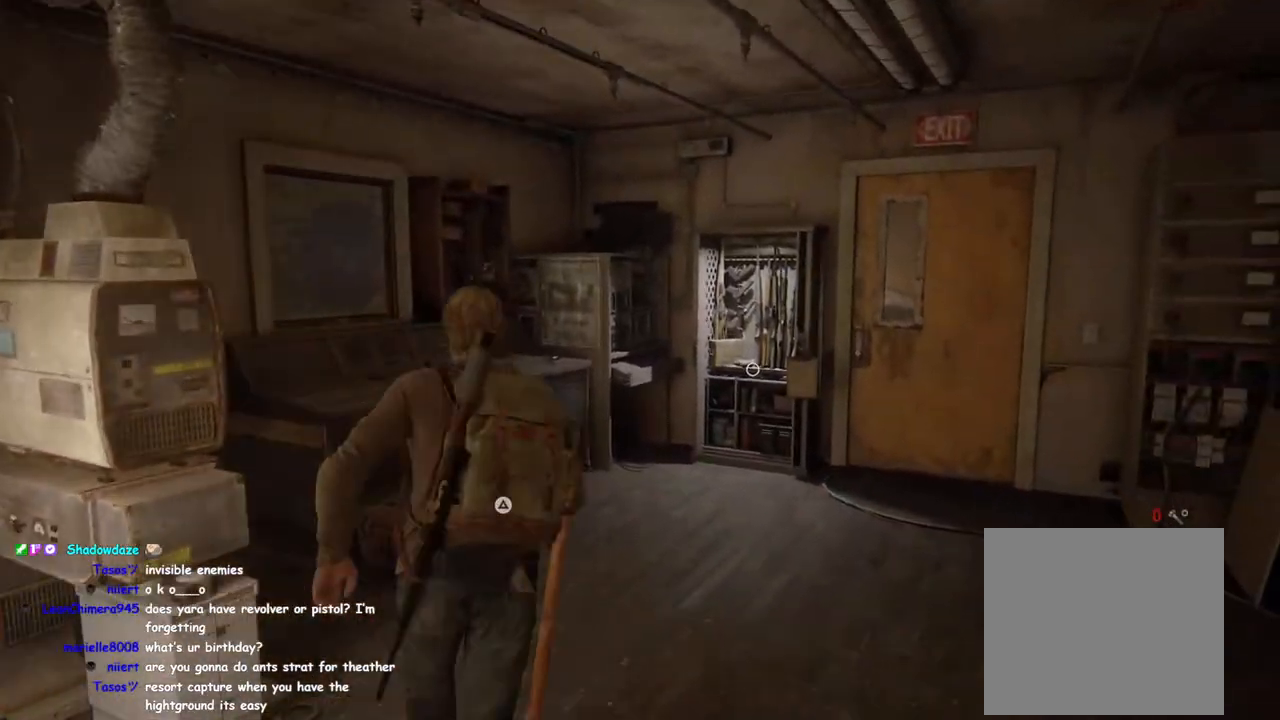
{"buttons": [], "left_stick": "up", "right_stick": "center", "events": [[433, "left_stick", "up"]]}
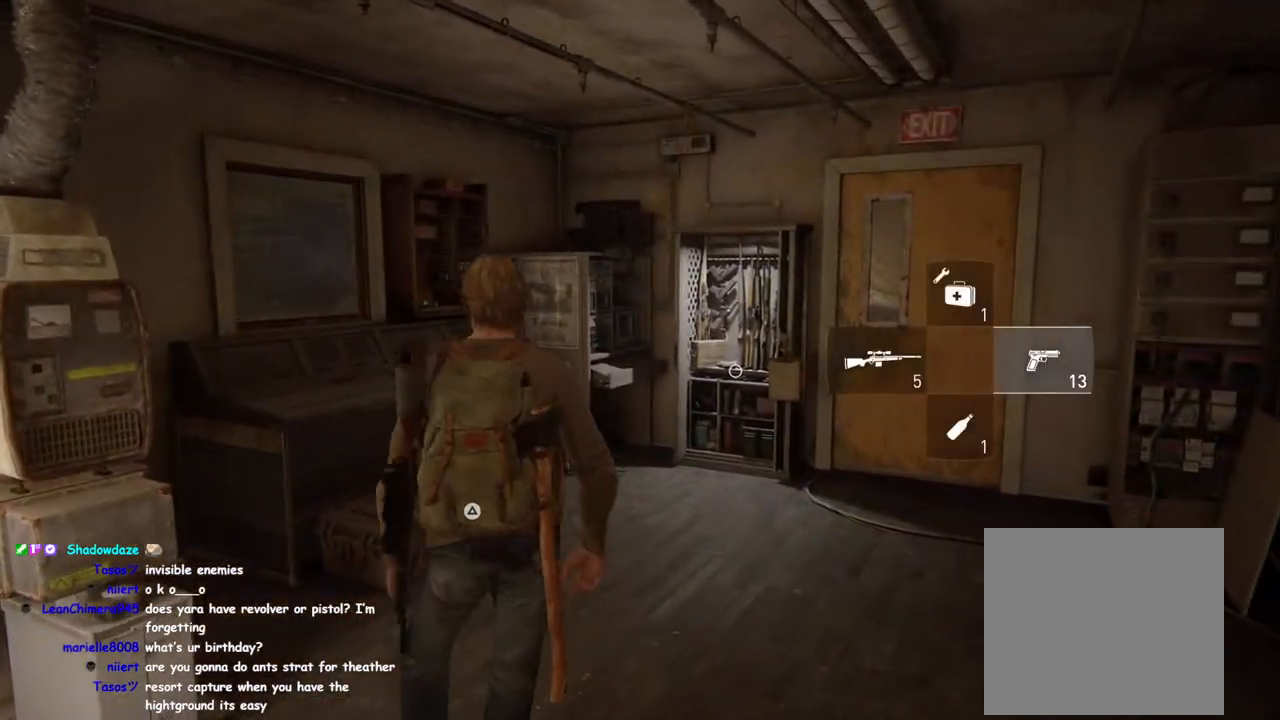
{"buttons": ["R2"], "left_stick": "center", "right_stick": "left", "events": [[17, "right_stick", "down"], [117, "R2", "down"], [200, "right_stick", "right"], [333, "right_stick", "center"], [350, "R2", "up"], [433, "right_stick", "left"], [450, "R2", "down"], [483, "left_stick", "center"]]}
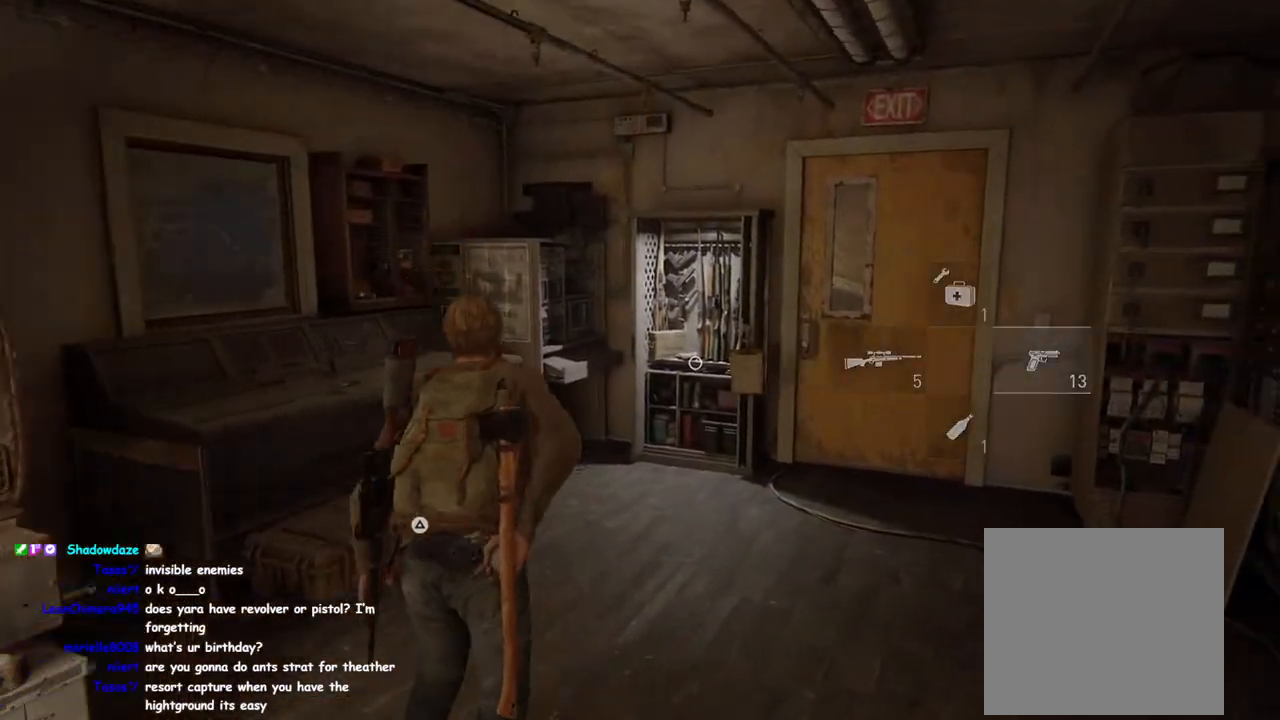
{"buttons": [], "left_stick": "up", "right_stick": "center", "events": [[17, "right_stick", "center"], [150, "R2", "up"], [283, "R2", "down"], [400, "R2", "up"], [467, "left_stick", "up"]]}
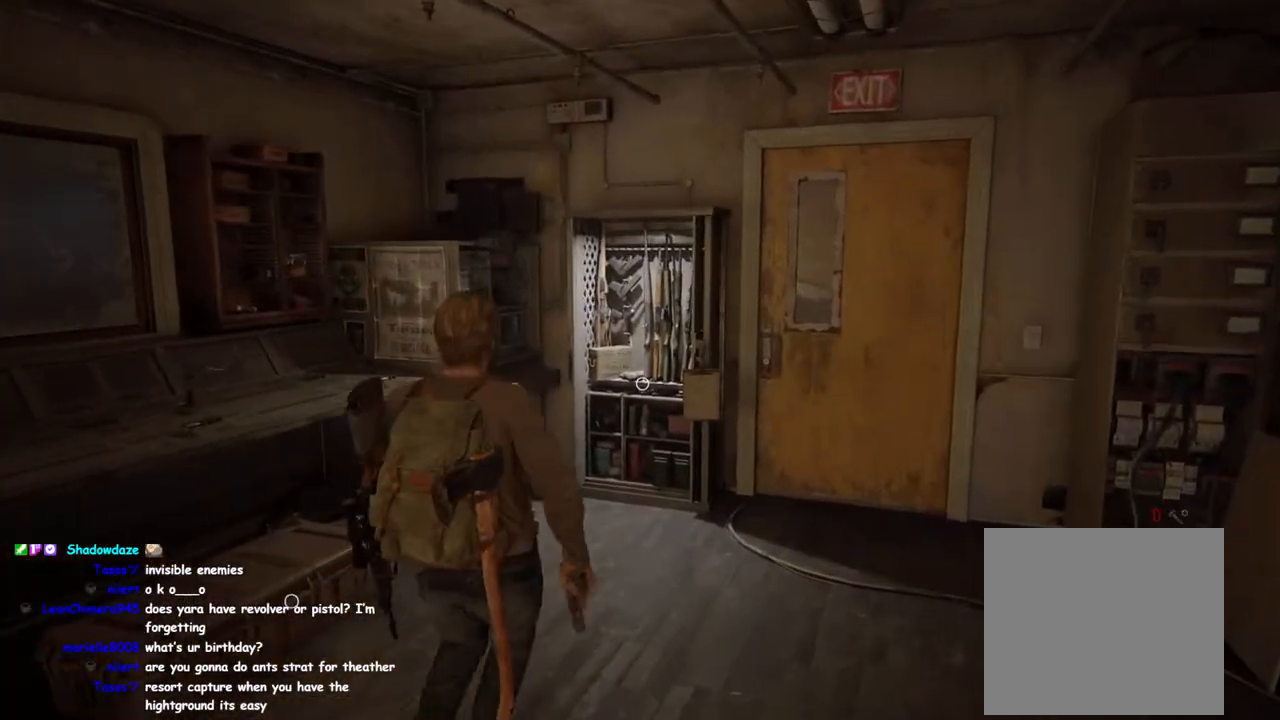
{"buttons": [], "left_stick": "down", "right_stick": "left", "events": [[17, "R2", "down"], [183, "R2", "up"], [250, "R2", "down"], [267, "left_stick", "center"], [283, "right_stick", "left"], [400, "R2", "up"], [400, "left_stick", "down-left"], [467, "left_stick", "down"]]}
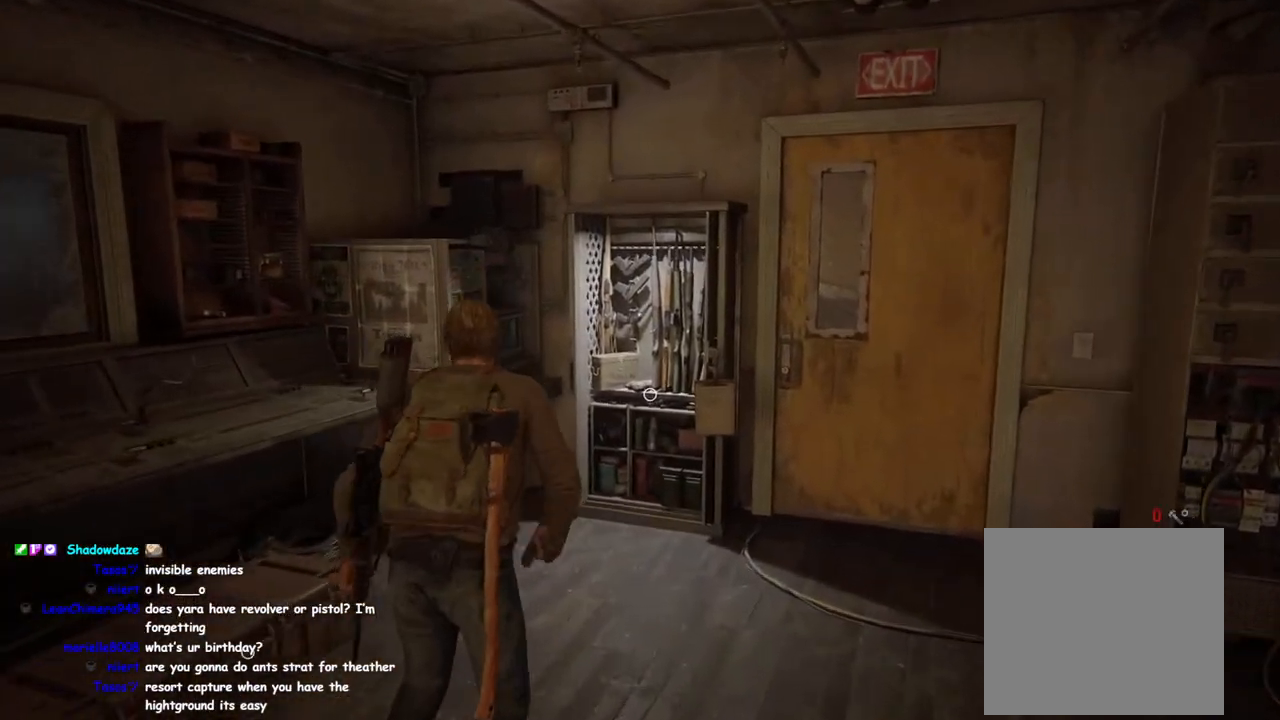
{"buttons": ["TRIANGLE"], "left_stick": "up", "right_stick": "center", "events": [[167, "left_stick", "left"], [233, "CIRCLE", "down"], [233, "left_stick", "up-left"], [250, "right_stick", "up-left"], [350, "left_stick", "up"], [350, "right_stick", "center"], [367, "CIRCLE", "up"], [500, "TRIANGLE", "down"]]}
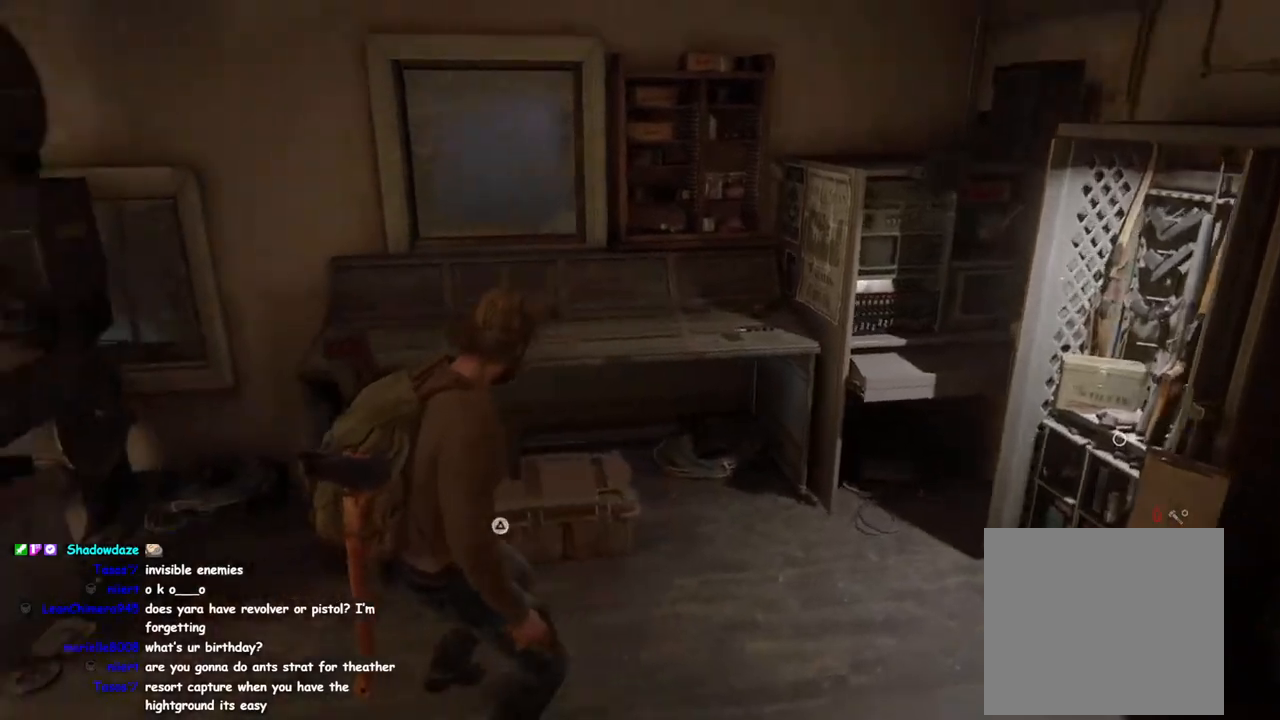
{"buttons": [], "left_stick": "center", "right_stick": "center", "events": [[50, "left_stick", "center"], [450, "TRIANGLE", "up"]]}
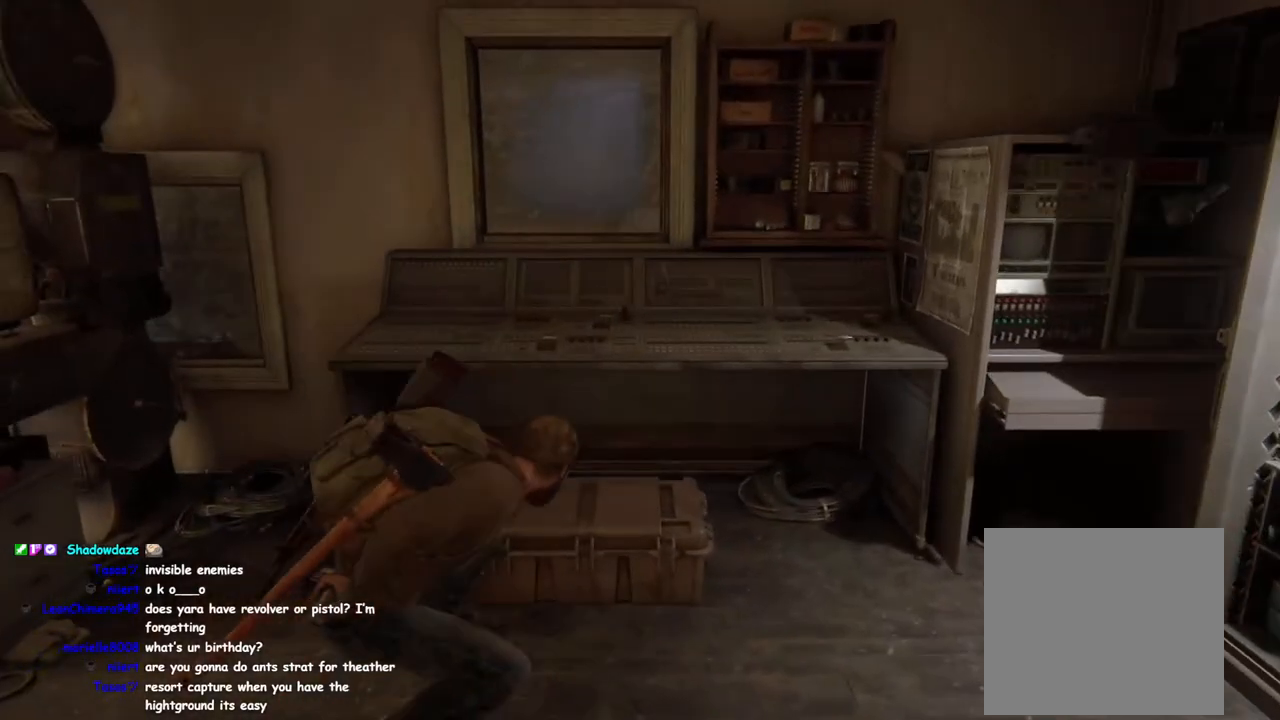
{"buttons": [], "left_stick": "center", "right_stick": "center", "events": []}
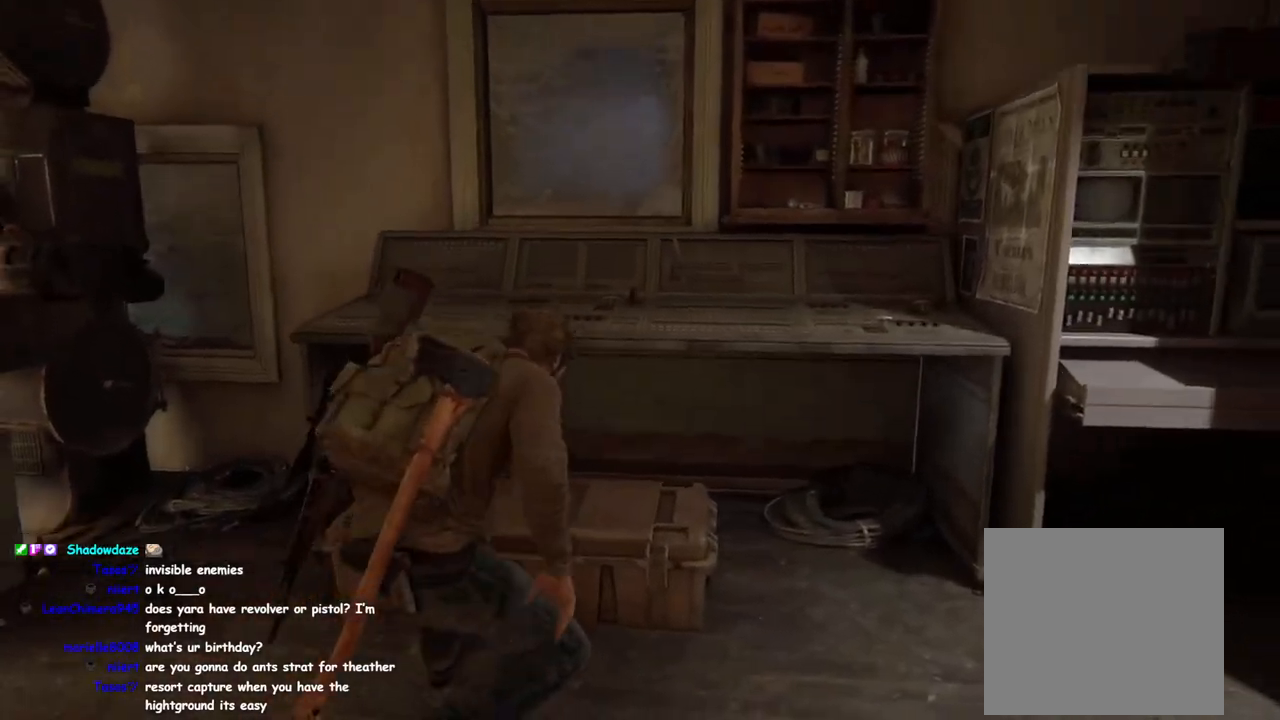
{"buttons": ["CROSS"], "left_stick": "center", "right_stick": "center", "events": [[67, "CROSS", "down"], [167, "CROSS", "up"], [250, "CROSS", "down"], [367, "CROSS", "up"], [450, "CROSS", "down"]]}
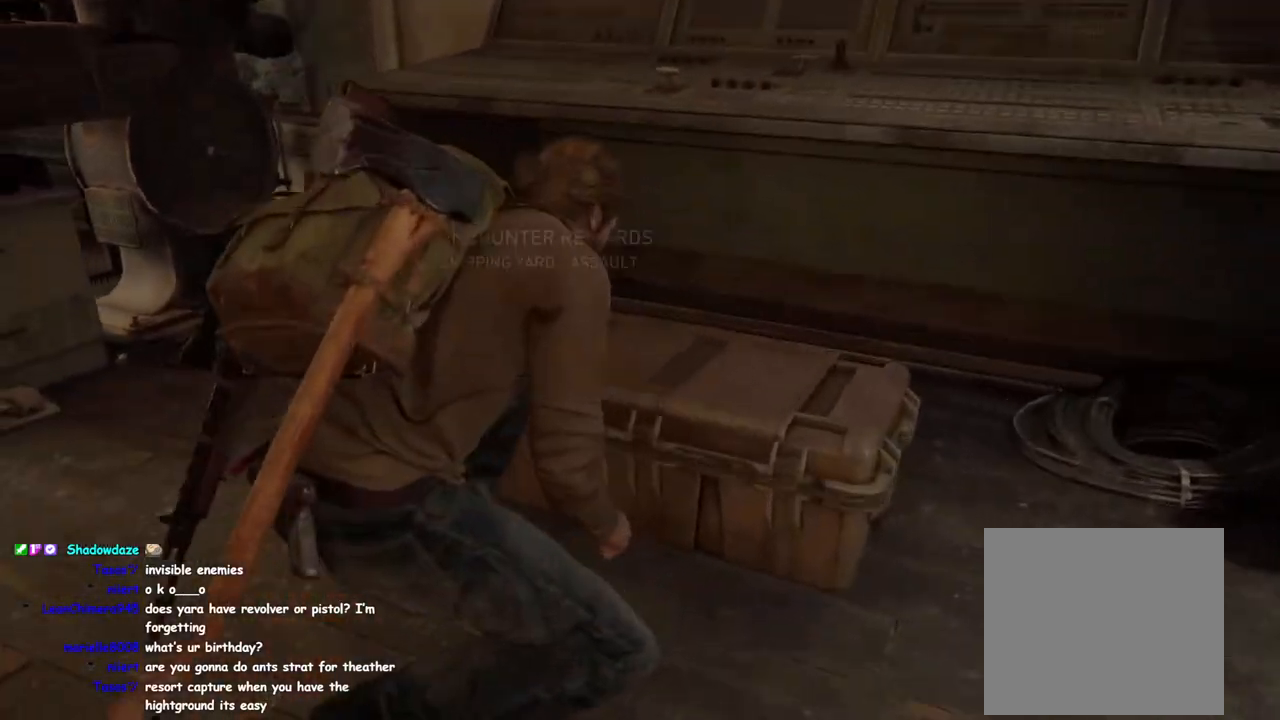
{"buttons": [], "left_stick": "center", "right_stick": "center", "events": [[50, "CROSS", "up"], [150, "CROSS", "down"], [250, "CROSS", "up"], [350, "CROSS", "down"], [450, "CROSS", "up"]]}
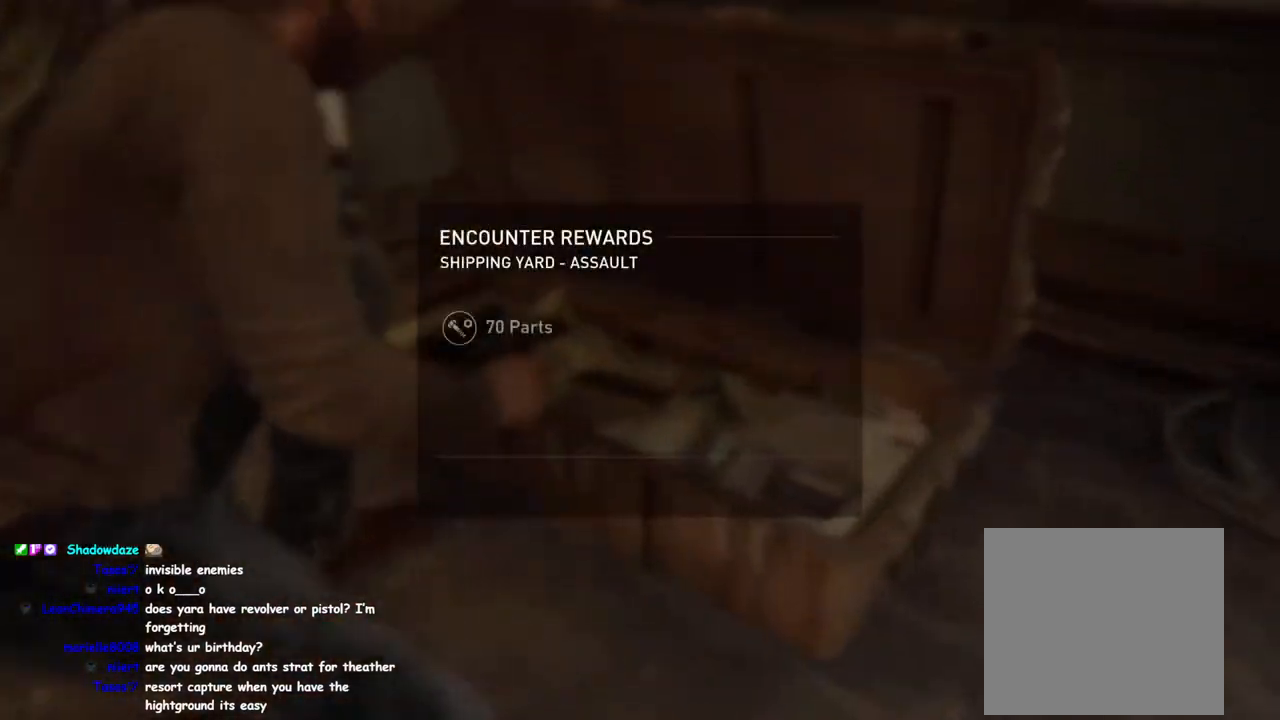
{"buttons": [], "left_stick": "center", "right_stick": "center", "events": [[67, "CROSS", "down"], [117, "CROSS", "up"], [200, "CROSS", "down"], [300, "CROSS", "up"], [383, "CROSS", "down"], [467, "CROSS", "up"]]}
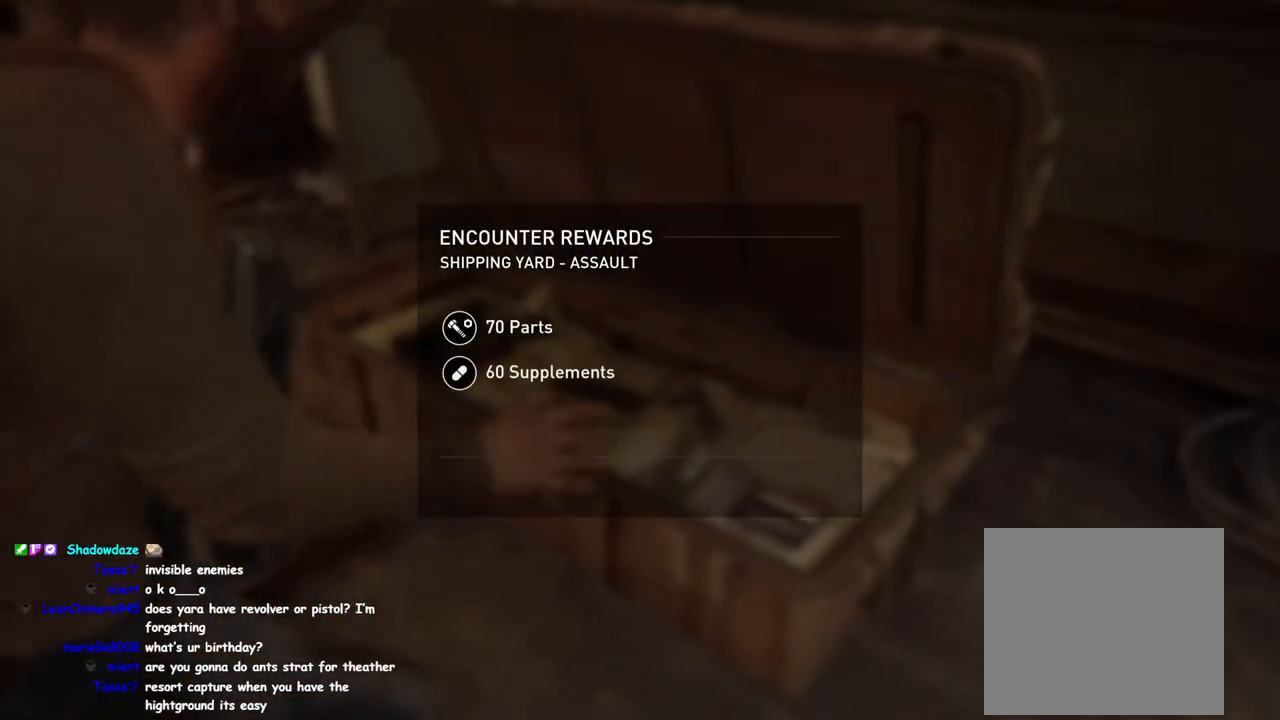
{"buttons": [], "left_stick": "center", "right_stick": "center", "events": [[50, "CROSS", "down"], [133, "CROSS", "up"], [233, "CROSS", "down"], [317, "CROSS", "up"], [400, "CROSS", "down"], [483, "CROSS", "up"]]}
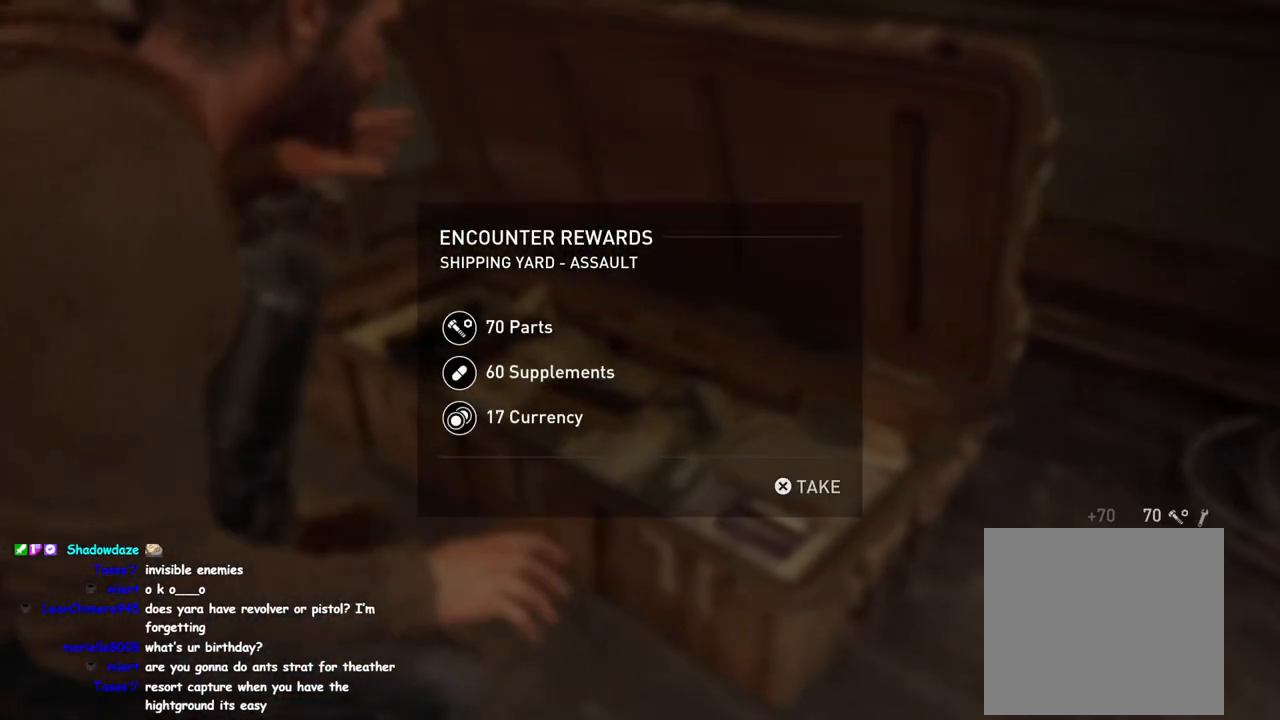
{"buttons": [], "left_stick": "center", "right_stick": "center", "events": [[67, "CROSS", "down"], [150, "CROSS", "up"], [267, "CROSS", "down"], [350, "CROSS", "up"]]}
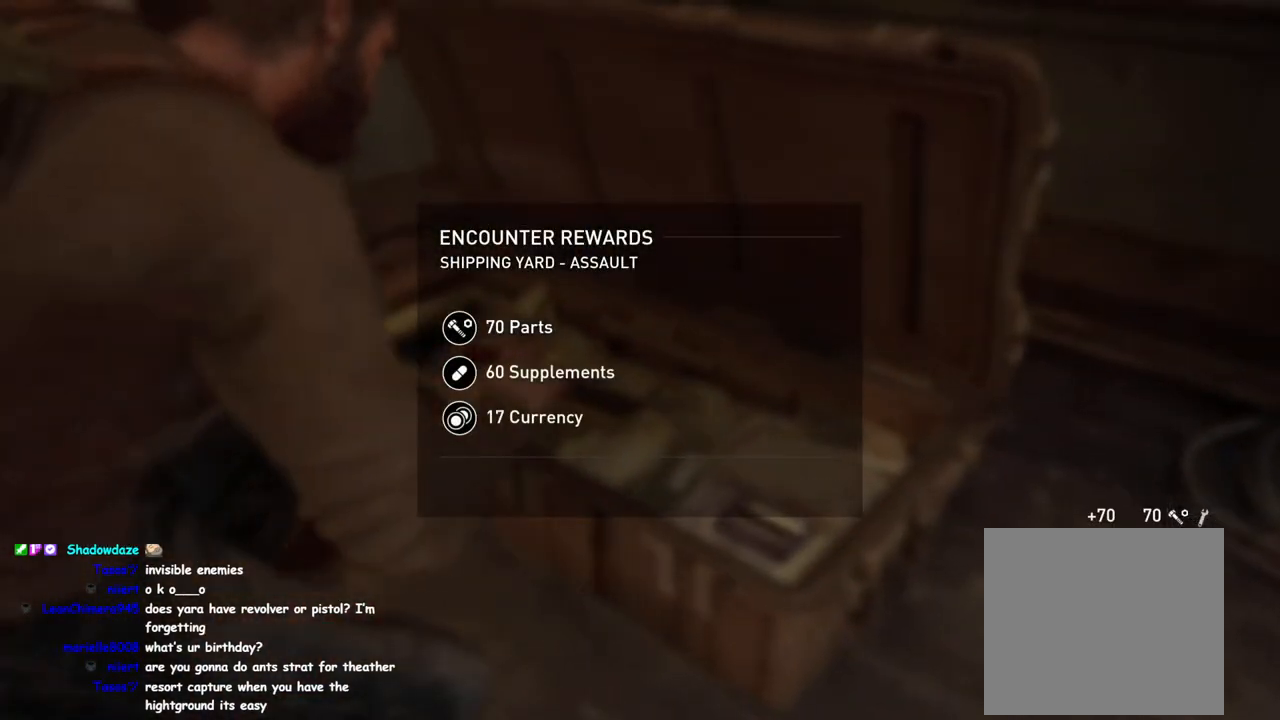
{"buttons": [], "left_stick": "center", "right_stick": "center", "events": []}
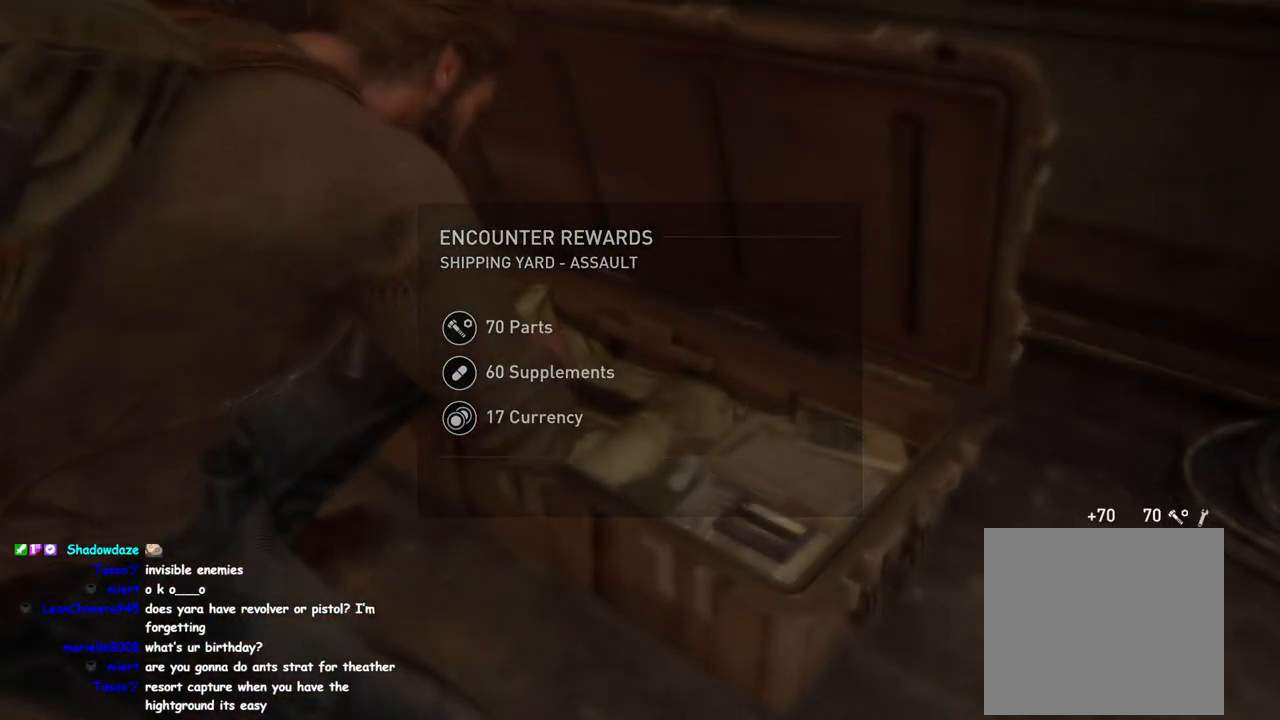
{"buttons": [], "left_stick": "right", "right_stick": "right", "events": [[250, "left_stick", "right"], [467, "right_stick", "right"]]}
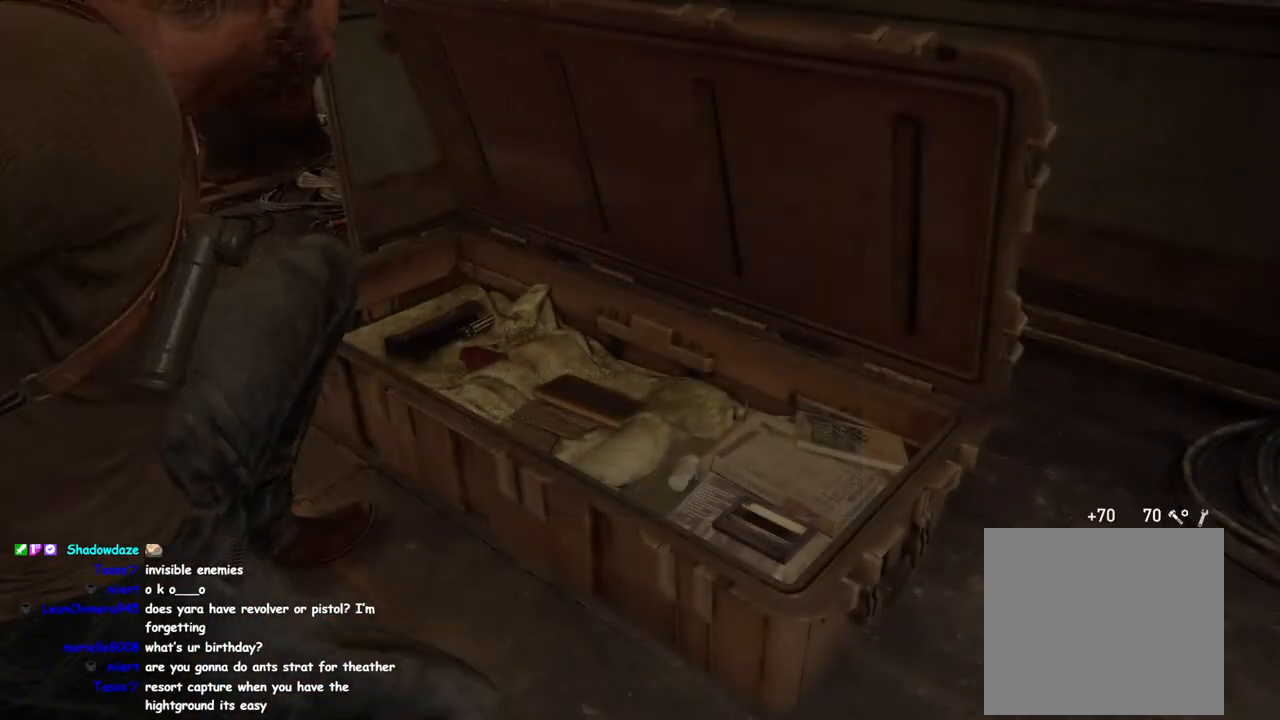
{"buttons": [], "left_stick": "center", "right_stick": "center", "events": [[217, "left_stick", "center"], [317, "right_stick", "center"]]}
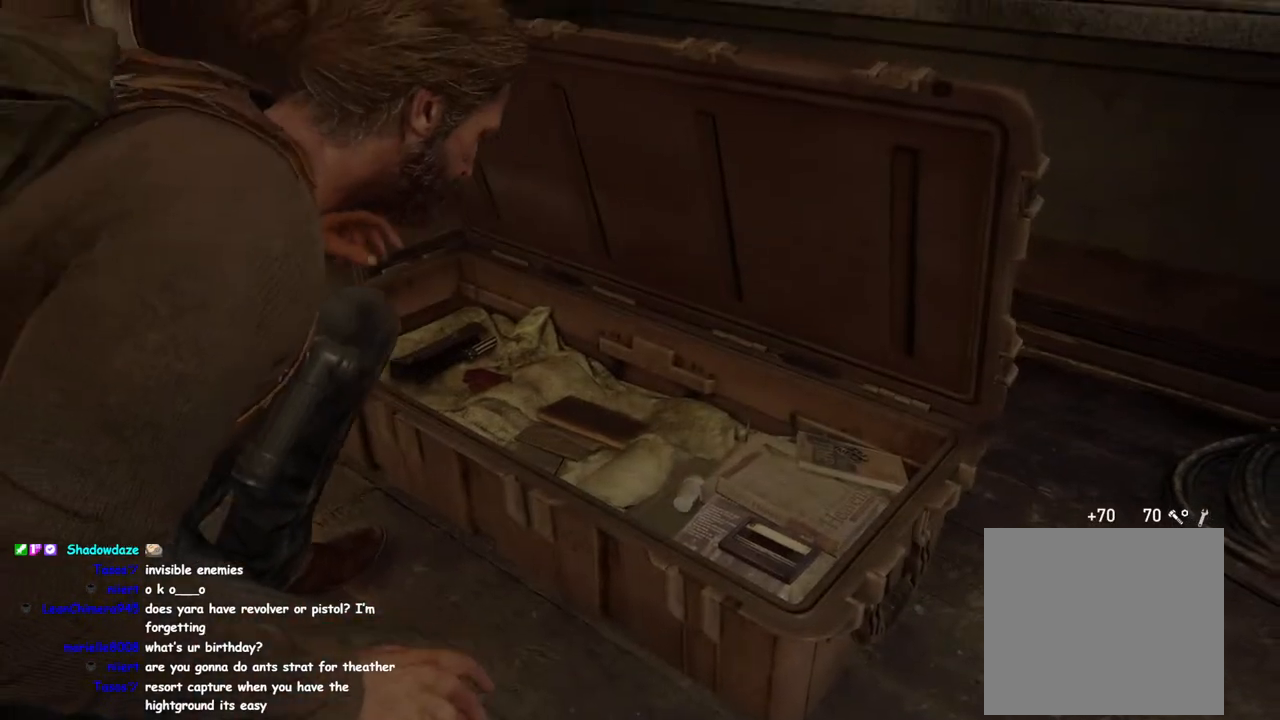
{"buttons": [], "left_stick": "center", "right_stick": "right", "events": [[100, "left_stick", "right"], [183, "right_stick", "right"], [500, "left_stick", "center"]]}
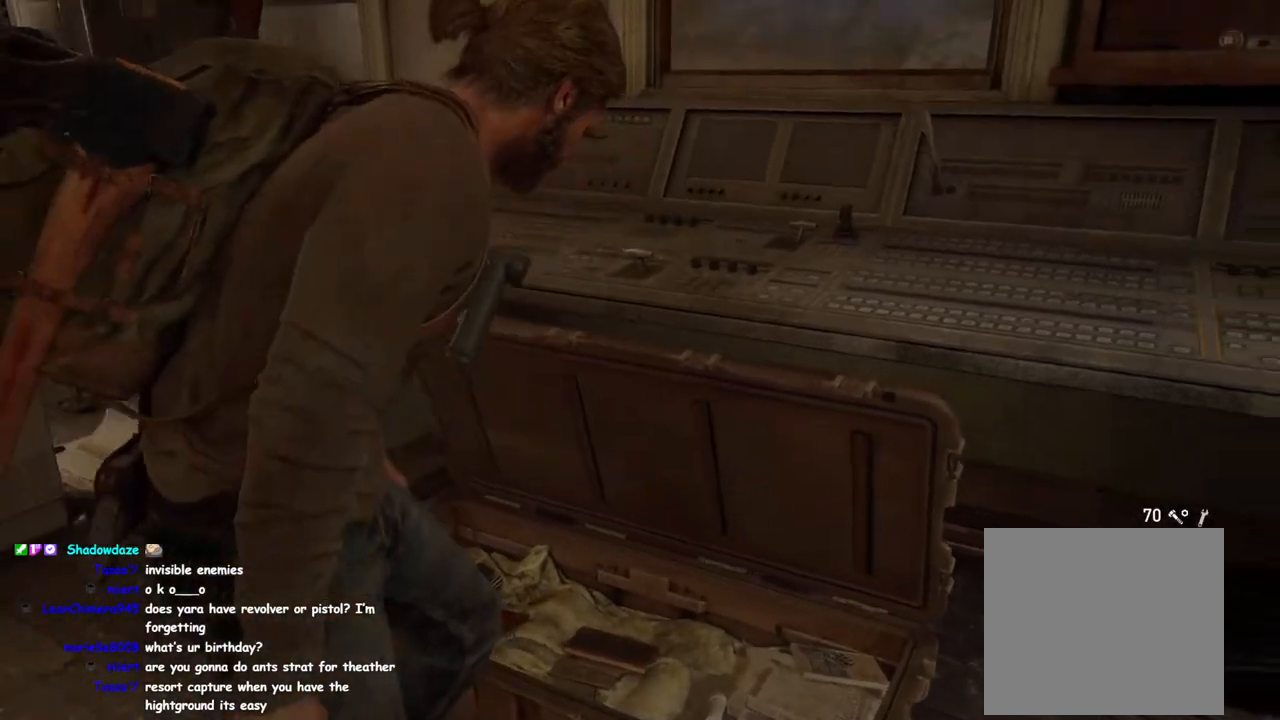
{"buttons": [], "left_stick": "right", "right_stick": "right", "events": [[300, "right_stick", "center"], [317, "left_stick", "right"], [483, "right_stick", "right"]]}
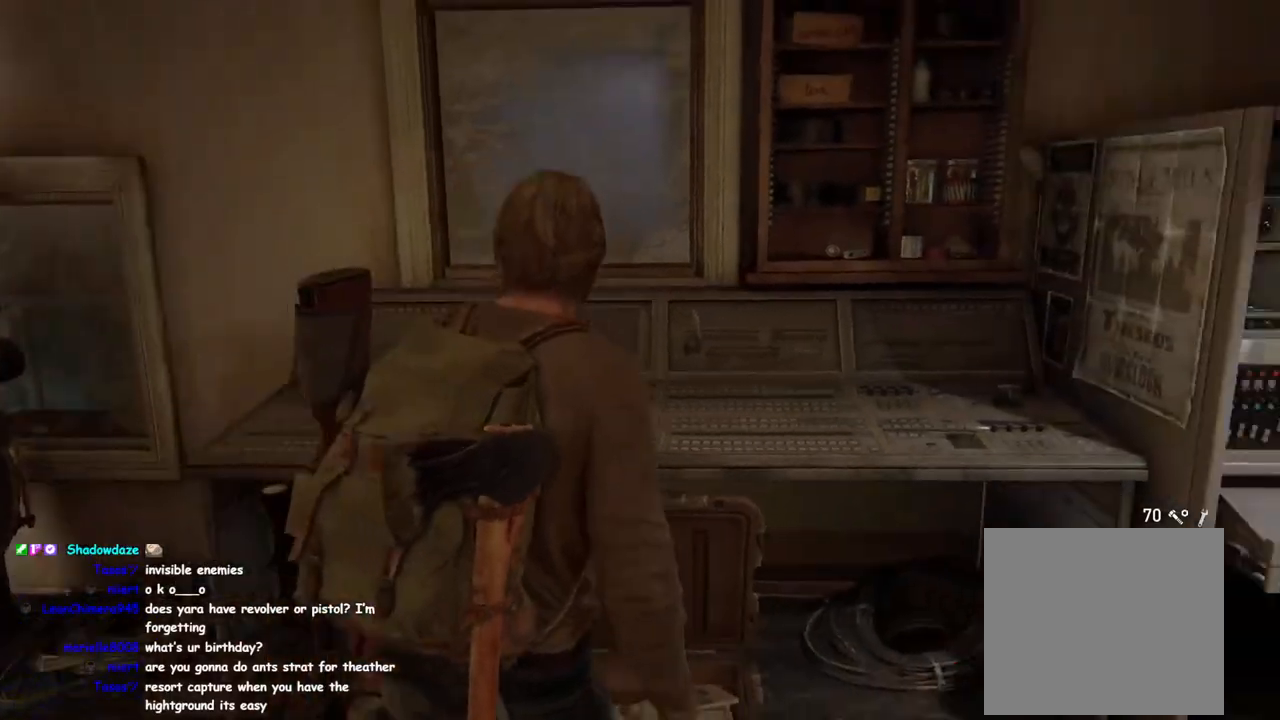
{"buttons": [], "left_stick": "up-right", "right_stick": "right", "events": [[83, "left_stick", "up"], [133, "left_stick", "center"], [133, "right_stick", "center"], [450, "left_stick", "up-right"], [483, "right_stick", "right"]]}
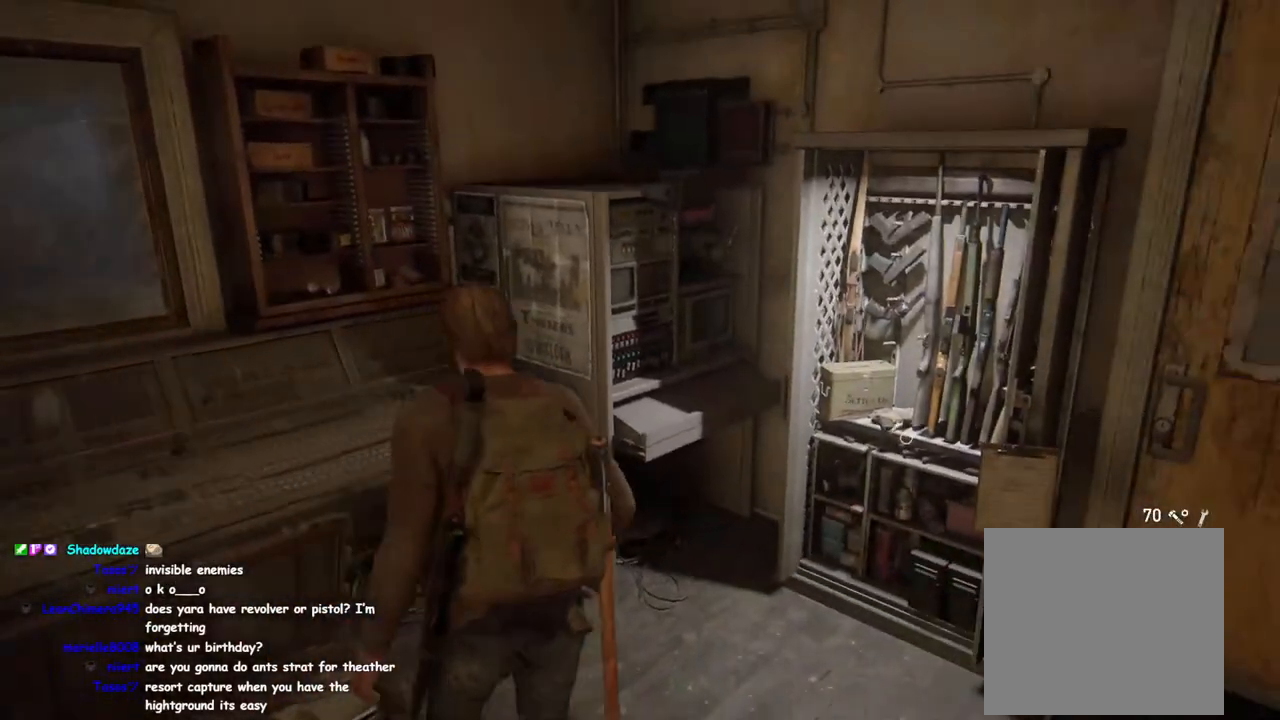
{"buttons": ["TRIANGLE"], "left_stick": "up-right", "right_stick": "center", "events": [[150, "left_stick", "up"], [150, "right_stick", "center"], [467, "left_stick", "up-right"], [483, "TRIANGLE", "down"]]}
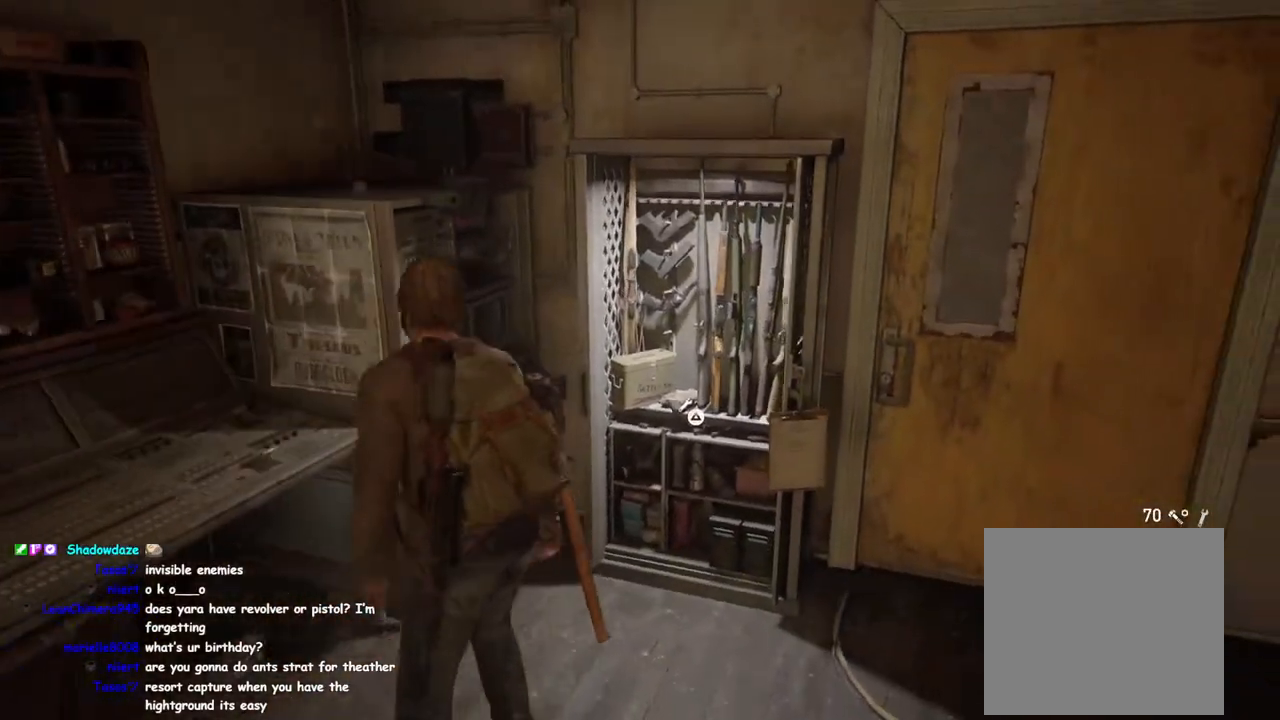
{"buttons": [], "left_stick": "center", "right_stick": "center", "events": [[100, "left_stick", "center"], [367, "TRIANGLE", "up"]]}
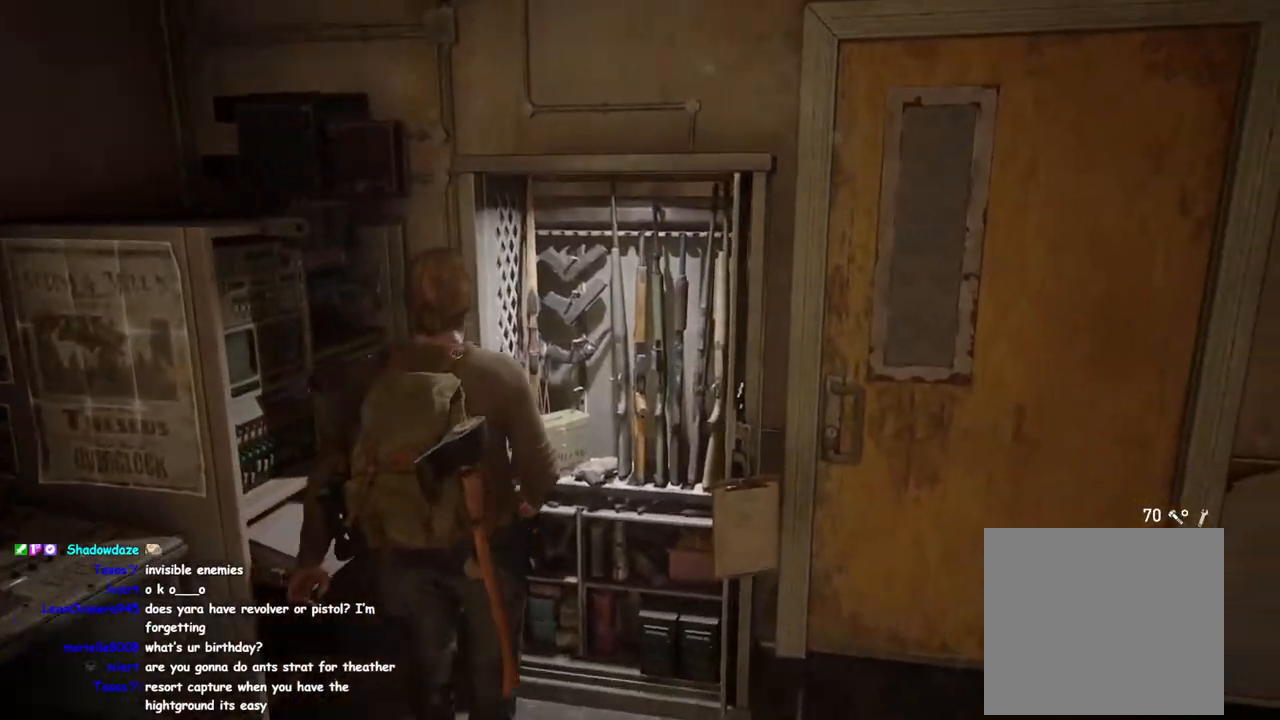
{"buttons": [], "left_stick": "center", "right_stick": "center", "events": []}
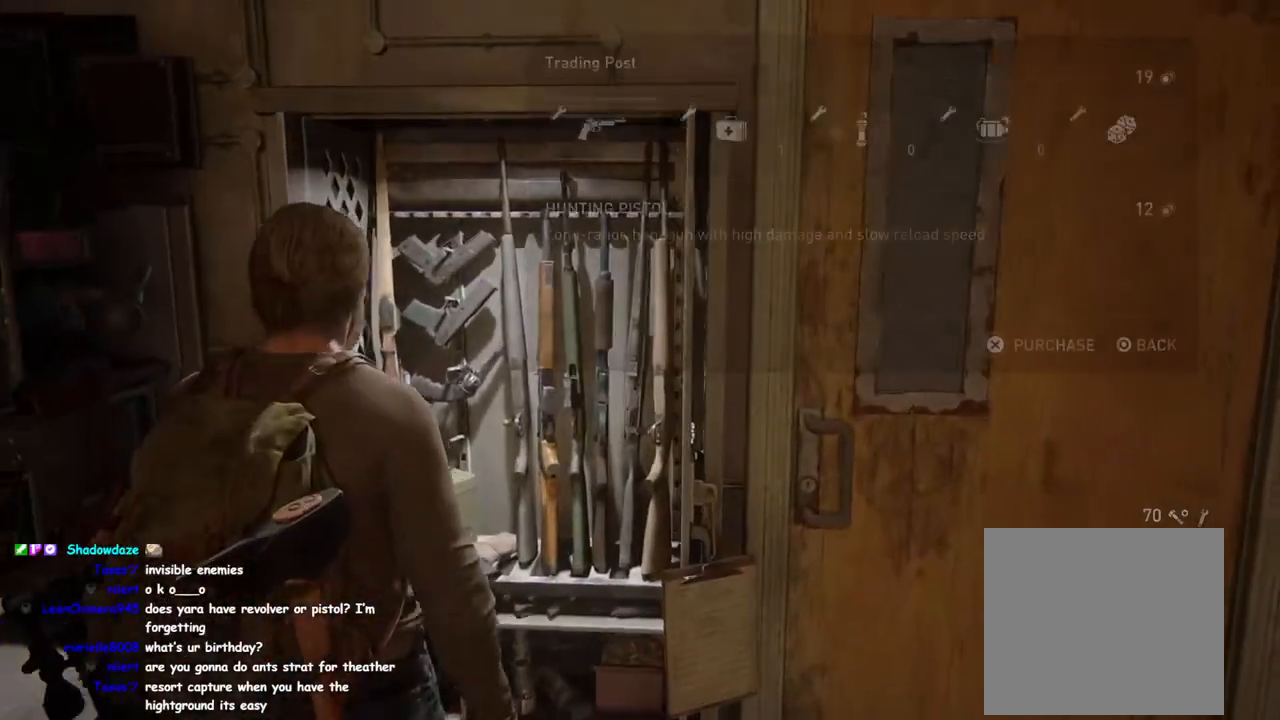
{"buttons": [], "left_stick": "center", "right_stick": "center", "events": []}
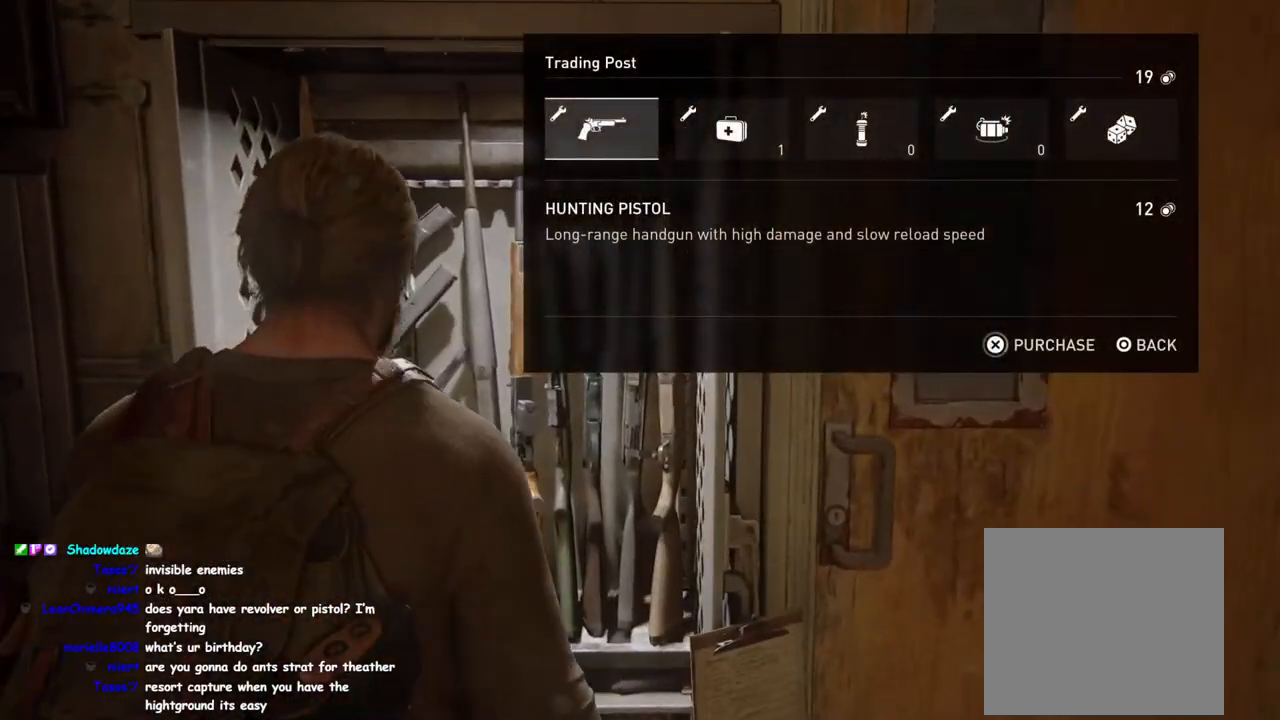
{"buttons": [], "left_stick": "center", "right_stick": "center", "events": []}
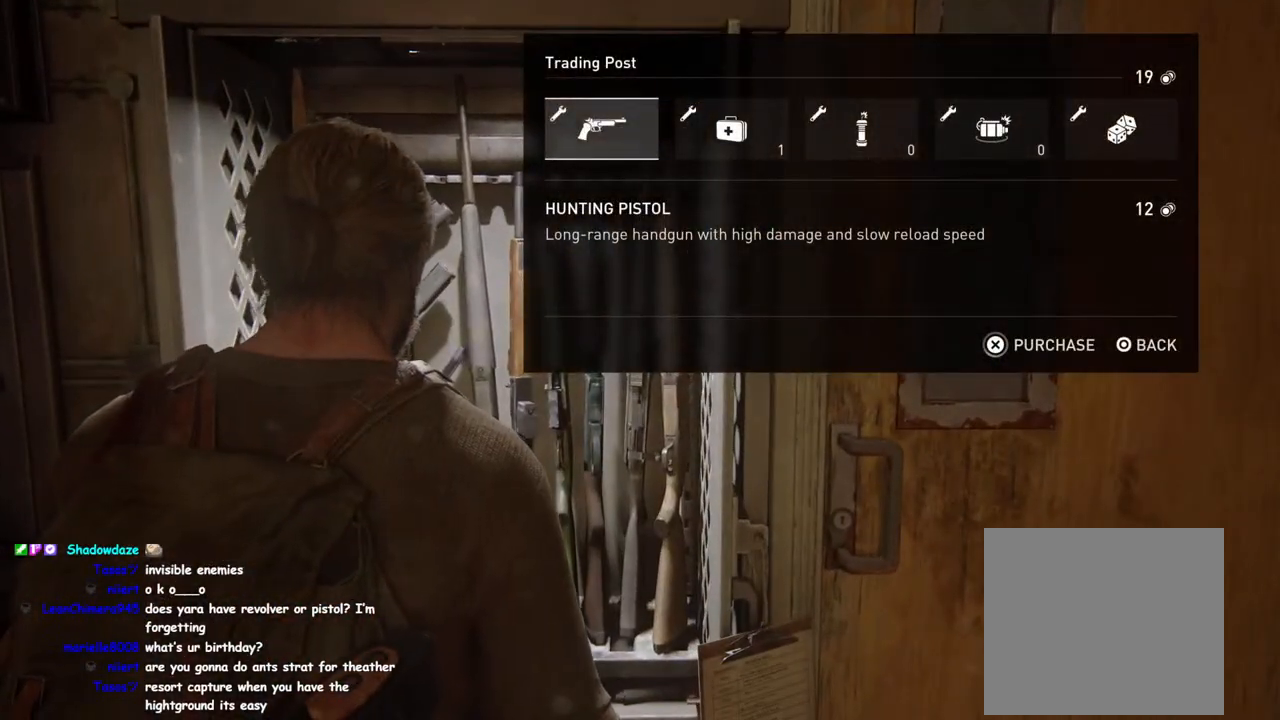
{"buttons": [], "left_stick": "center", "right_stick": "center", "events": []}